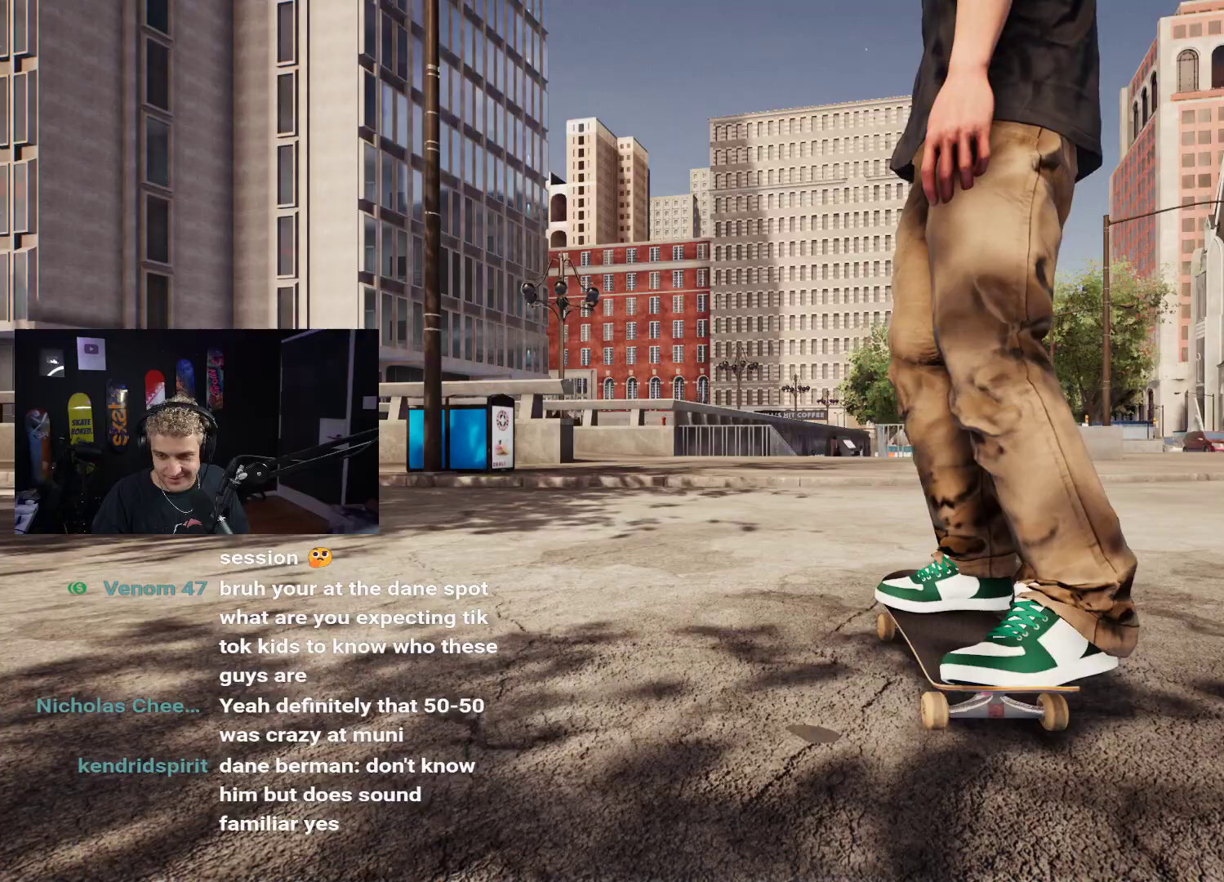
Gameplay with a controller (Xbox layout); each line is a JSON object with the inputs held at the frame after it. "events" lists button and stick changes between this image and that frame as [ms after this image, input, new state], when the widget could be followed in between.
{"buttons": [], "left_stick": "center", "right_stick": "center", "events": []}
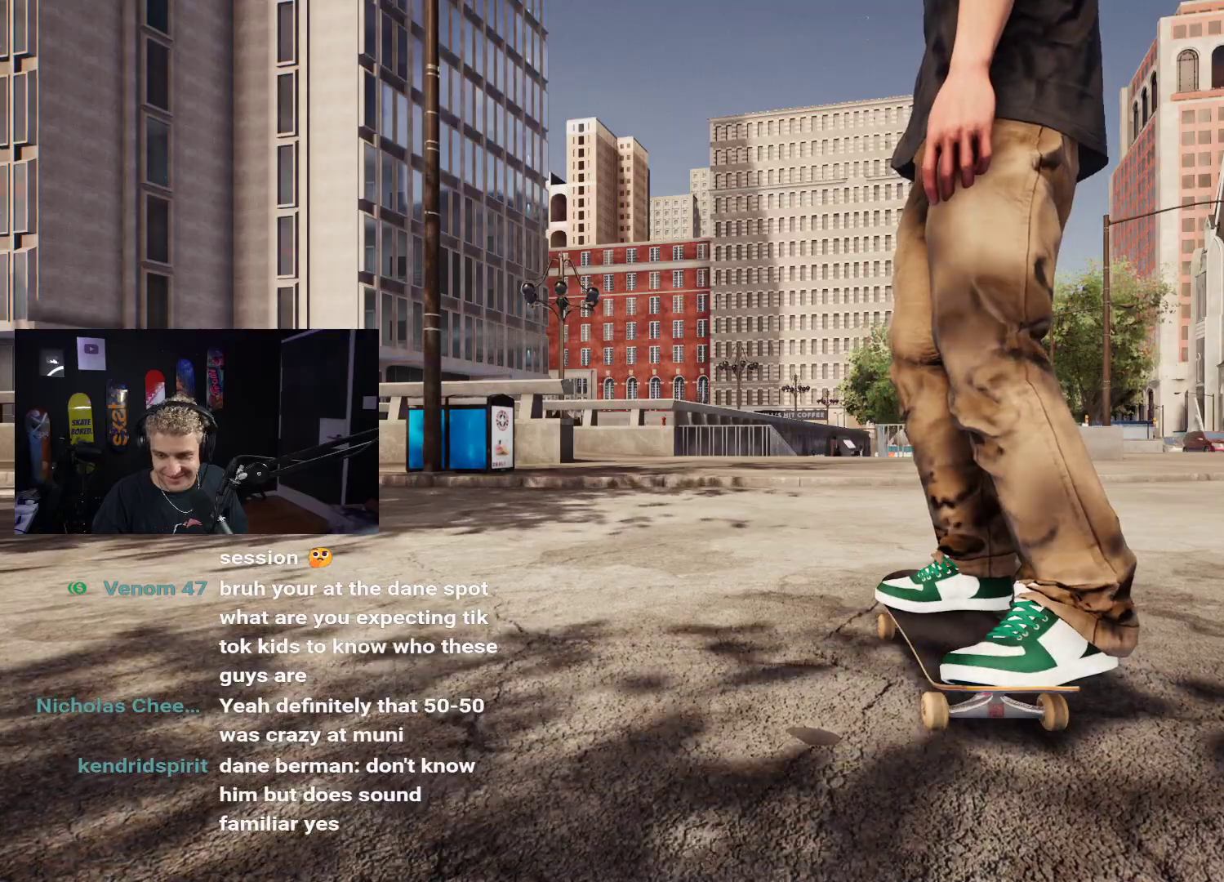
{"buttons": [], "left_stick": "center", "right_stick": "center", "events": []}
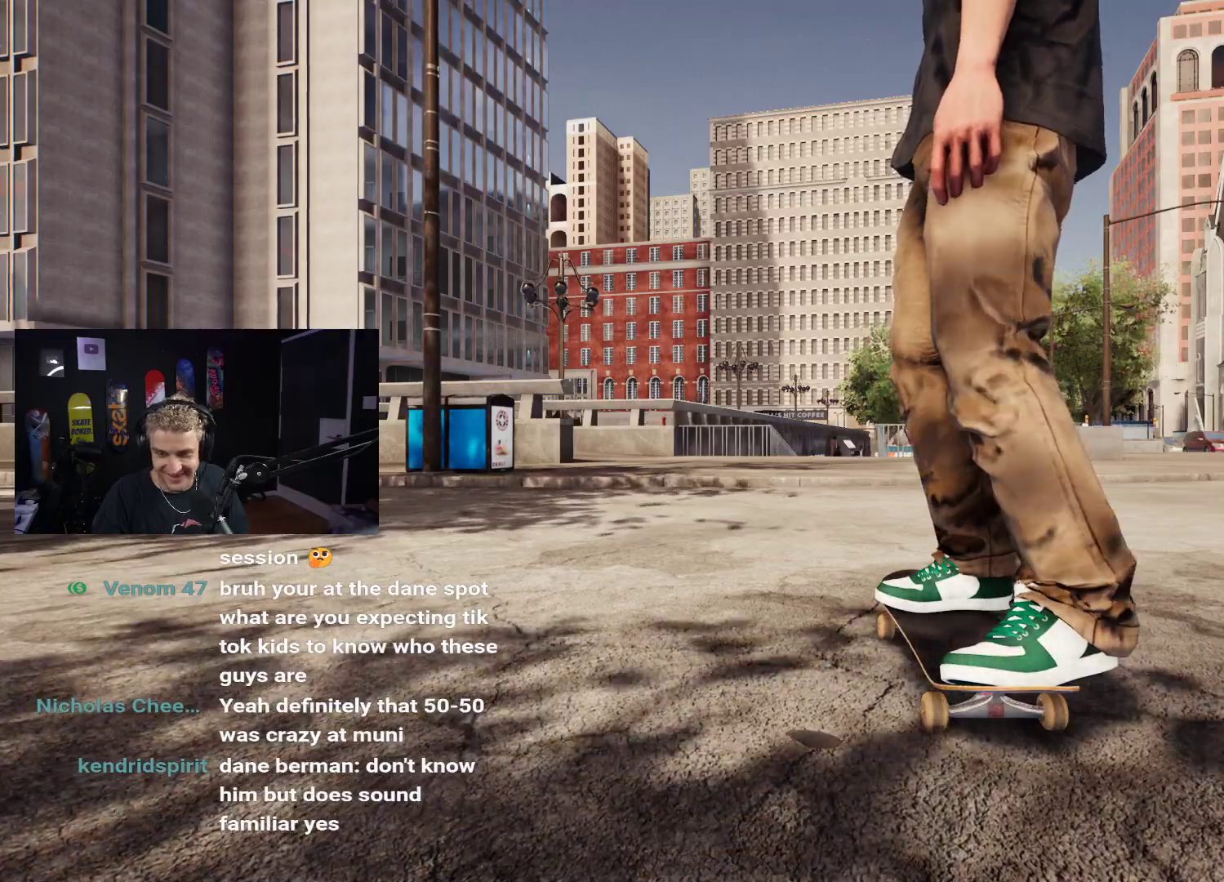
{"buttons": ["X"], "left_stick": "center", "right_stick": "center", "events": [[250, "X", "down"]]}
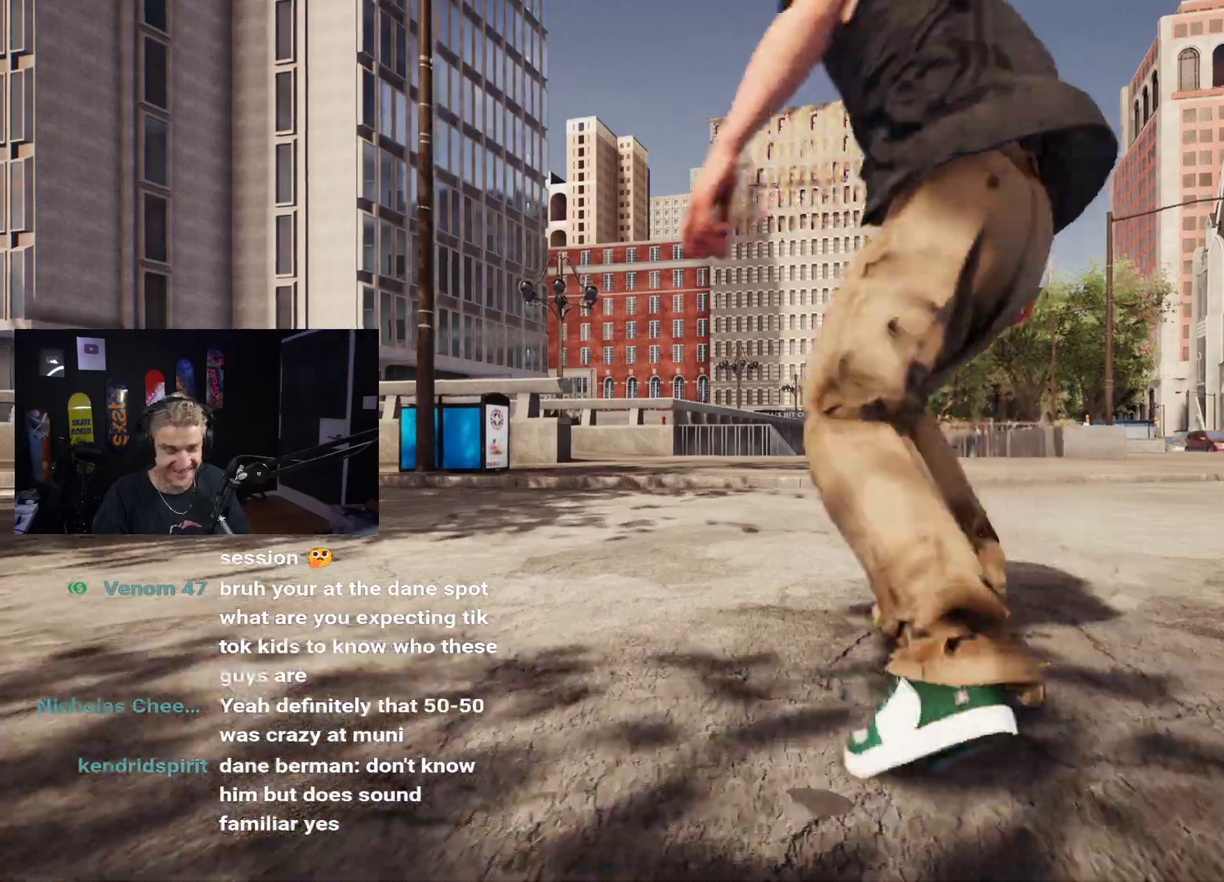
{"buttons": ["X"], "left_stick": "center", "right_stick": "center", "events": []}
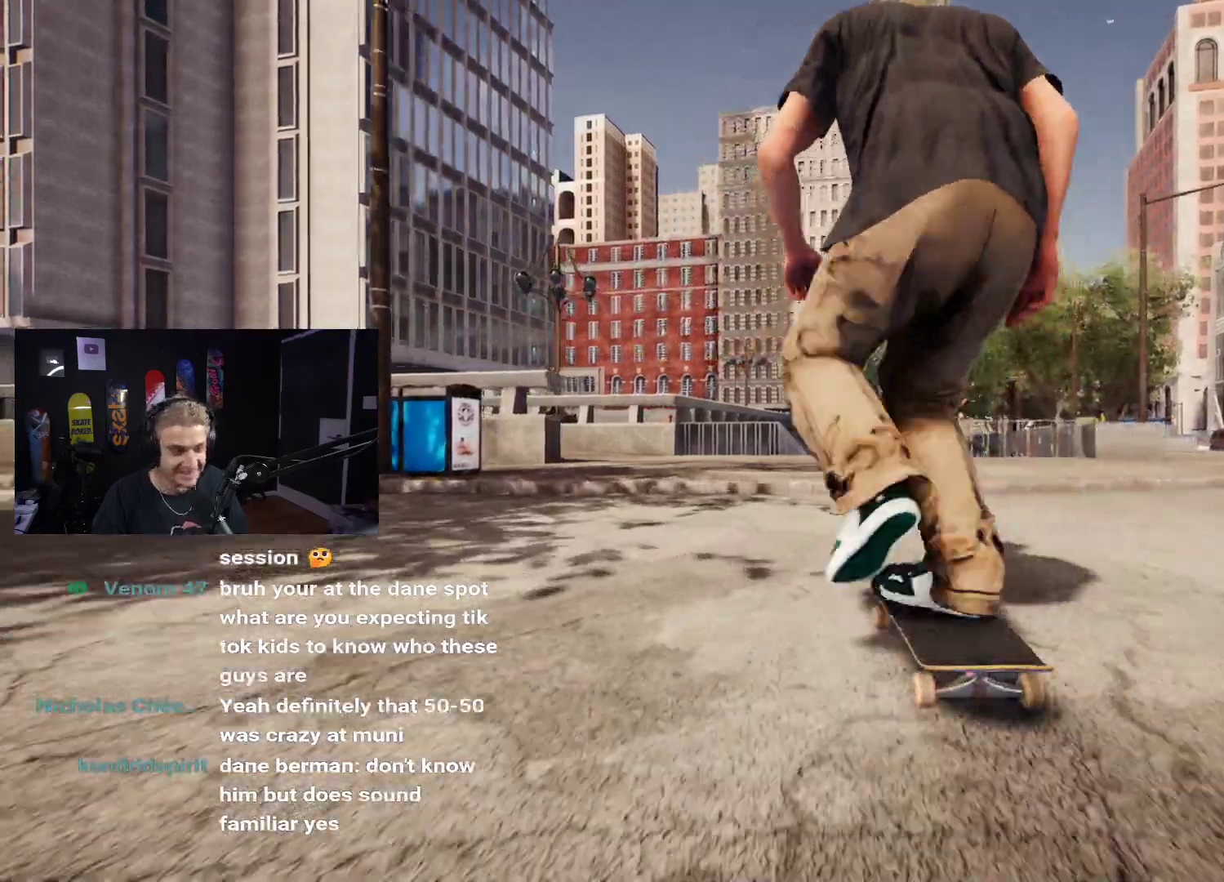
{"buttons": [], "left_stick": "center", "right_stick": "center", "events": [[317, "X", "up"]]}
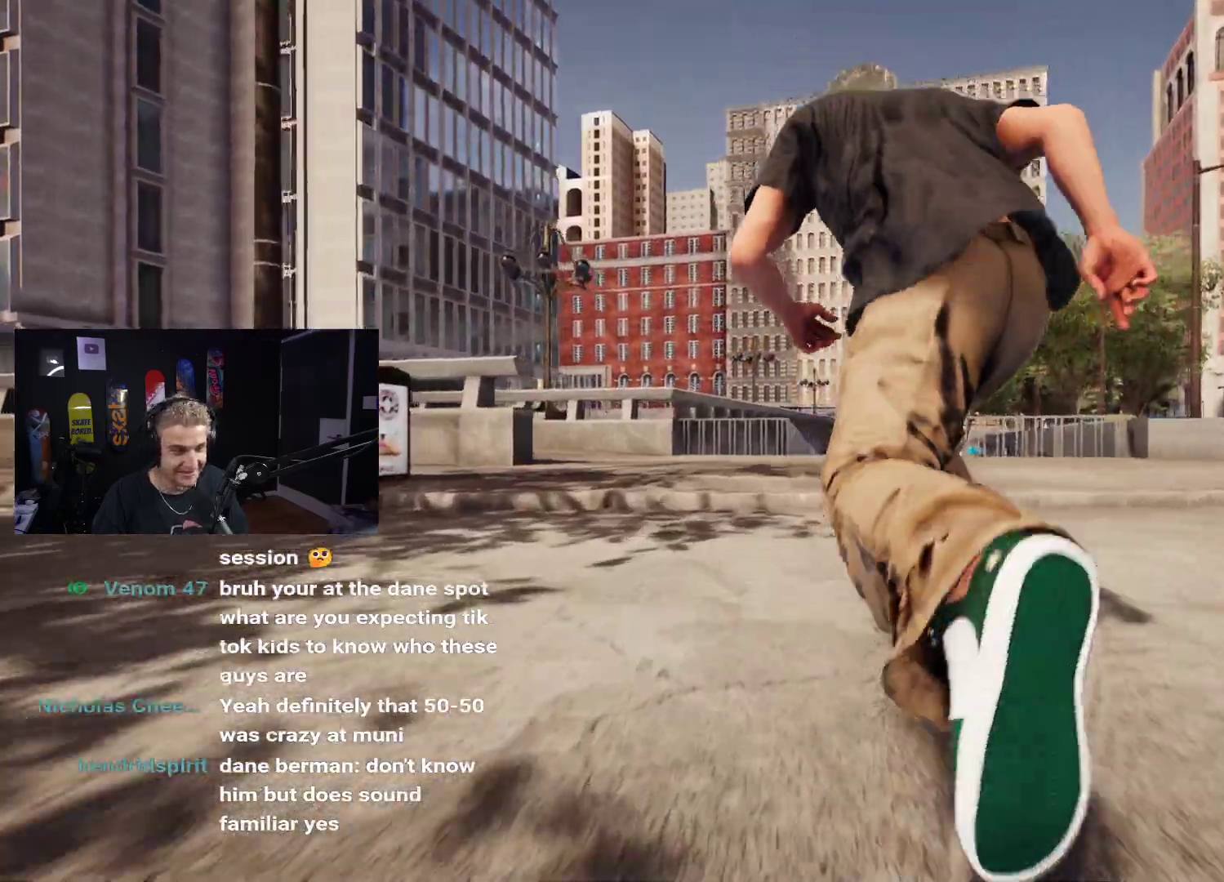
{"buttons": [], "left_stick": "center", "right_stick": "center", "events": [[50, "left_stick", "down"], [283, "right_stick", "up"], [300, "left_stick", "center"], [383, "right_stick", "center"]]}
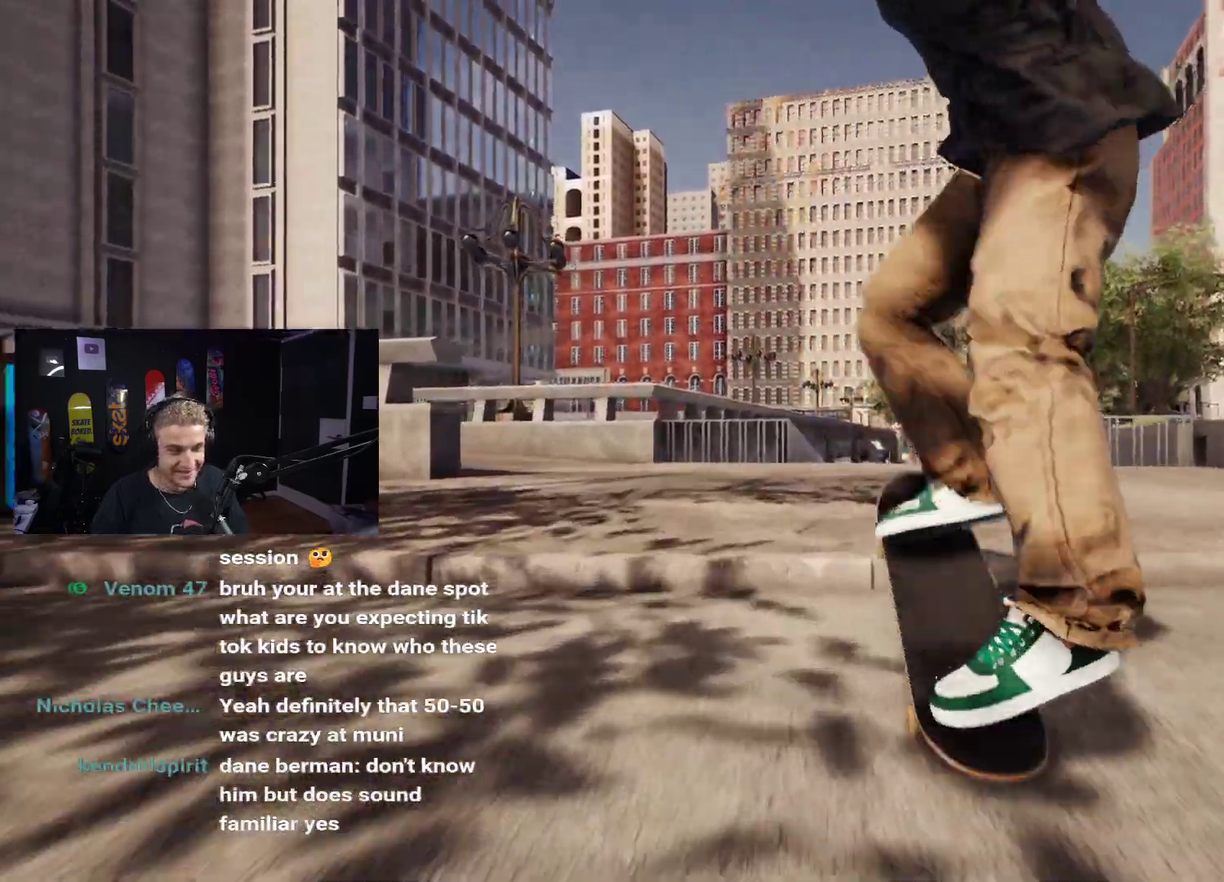
{"buttons": [], "left_stick": "center", "right_stick": "center", "events": []}
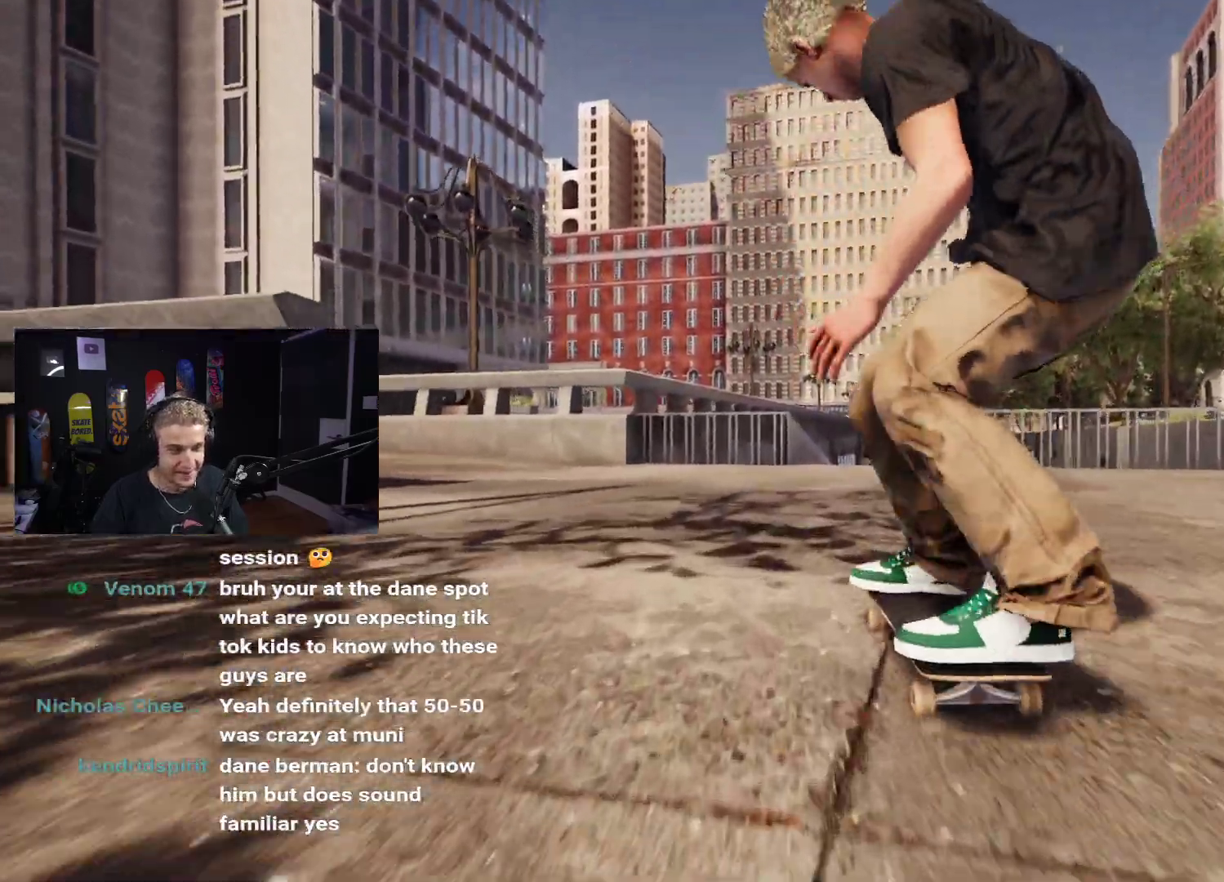
{"buttons": [], "left_stick": "center", "right_stick": "center", "events": [[383, "R2", "down"], [467, "R2", "up"]]}
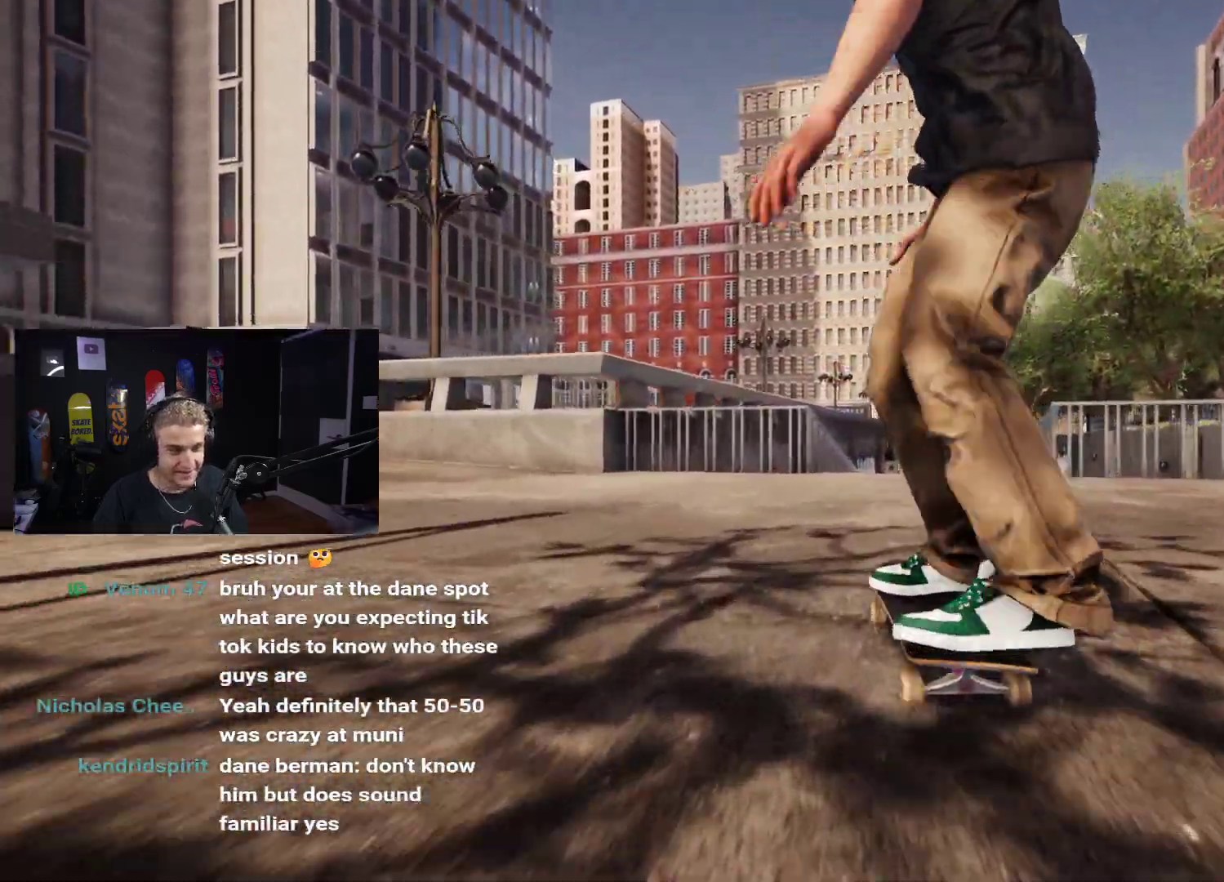
{"buttons": [], "left_stick": "center", "right_stick": "center", "events": []}
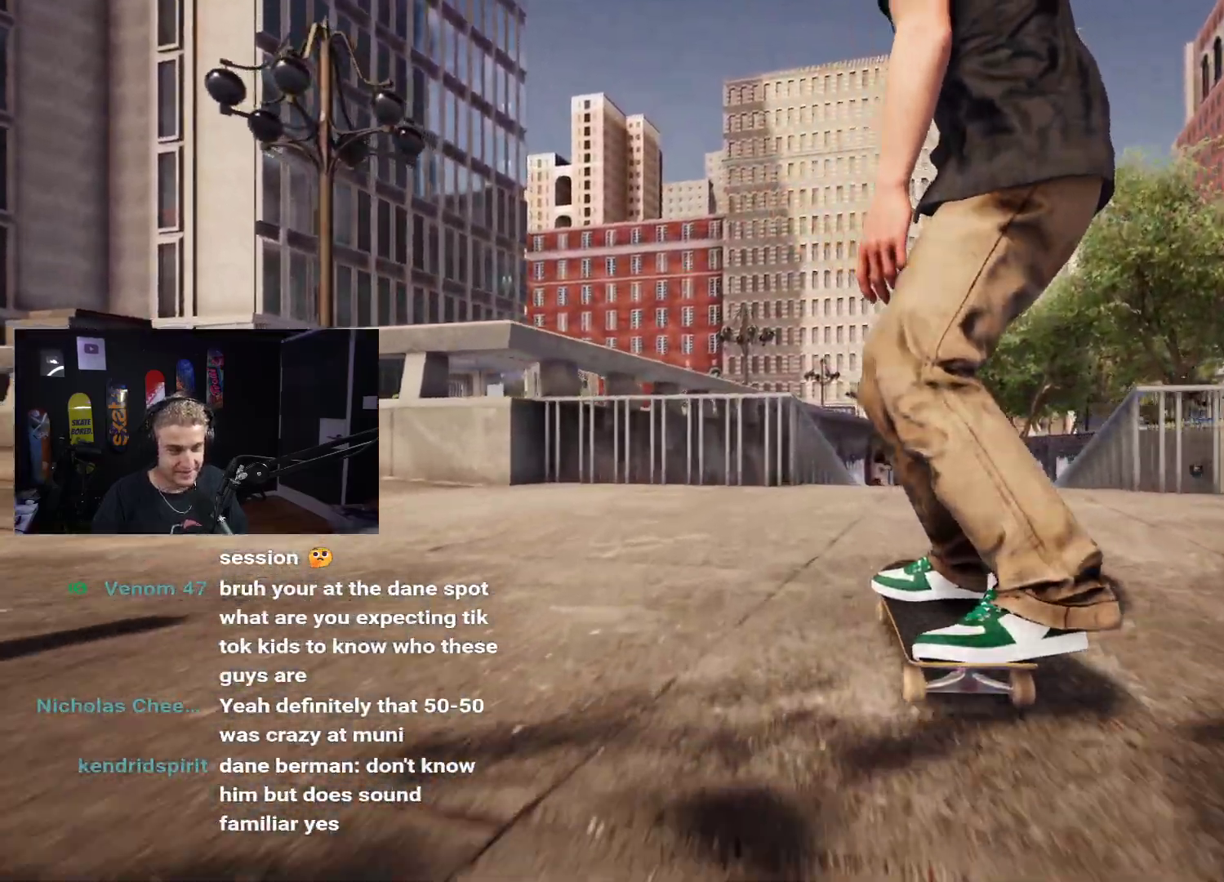
{"buttons": [], "left_stick": "down", "right_stick": "center", "events": [[450, "left_stick", "down"]]}
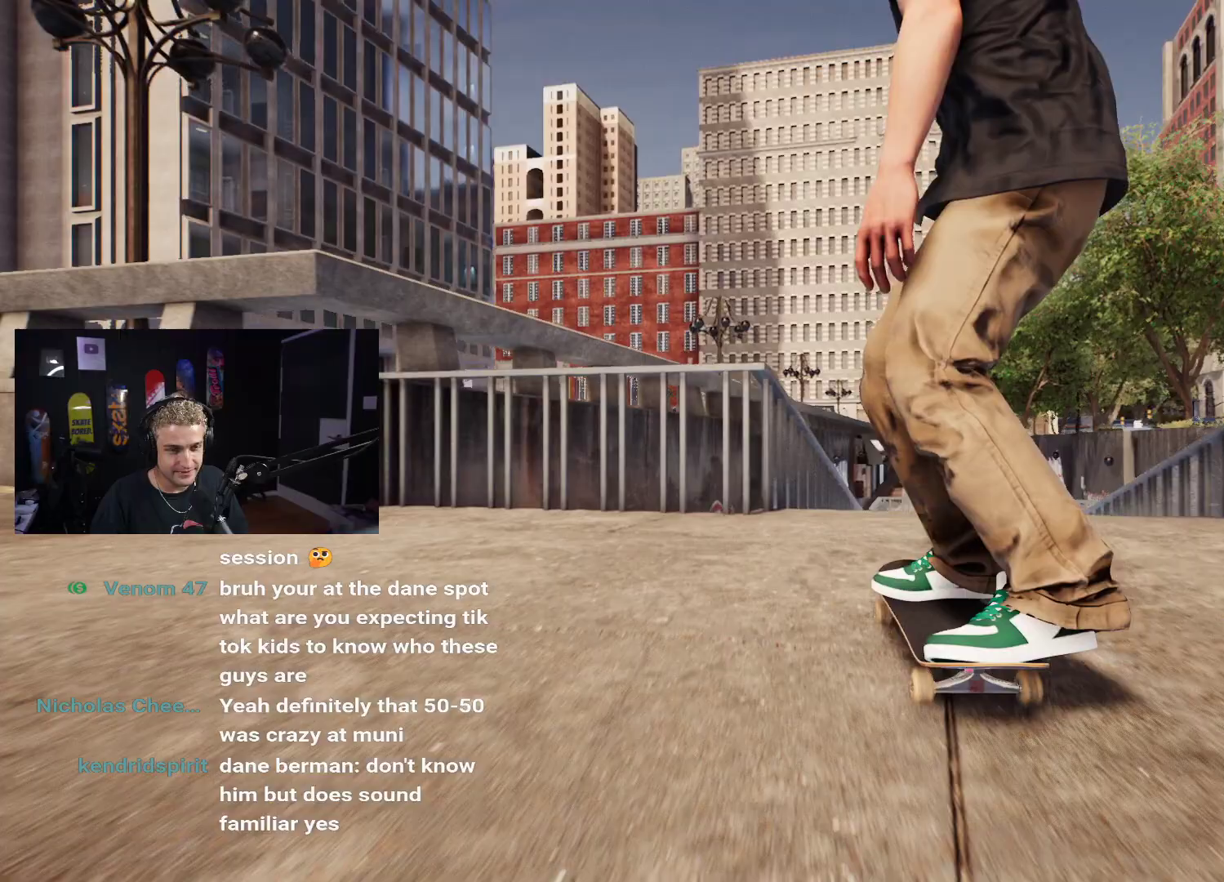
{"buttons": [], "left_stick": "center", "right_stick": "center", "events": [[383, "right_stick", "up"], [417, "left_stick", "center"], [483, "right_stick", "center"]]}
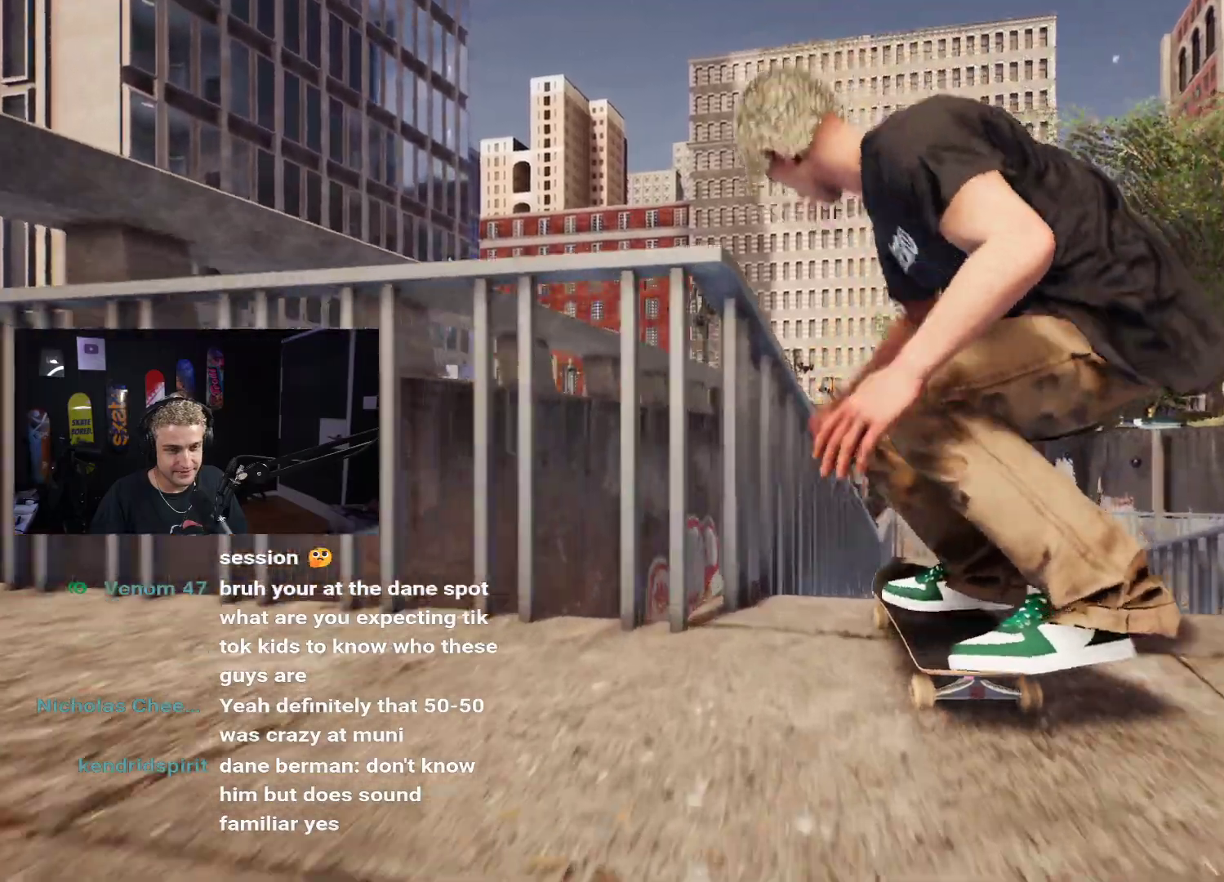
{"buttons": [], "left_stick": "down", "right_stick": "up", "events": [[133, "left_stick", "down"], [167, "right_stick", "up"], [250, "R2", "down"], [317, "R2", "up"]]}
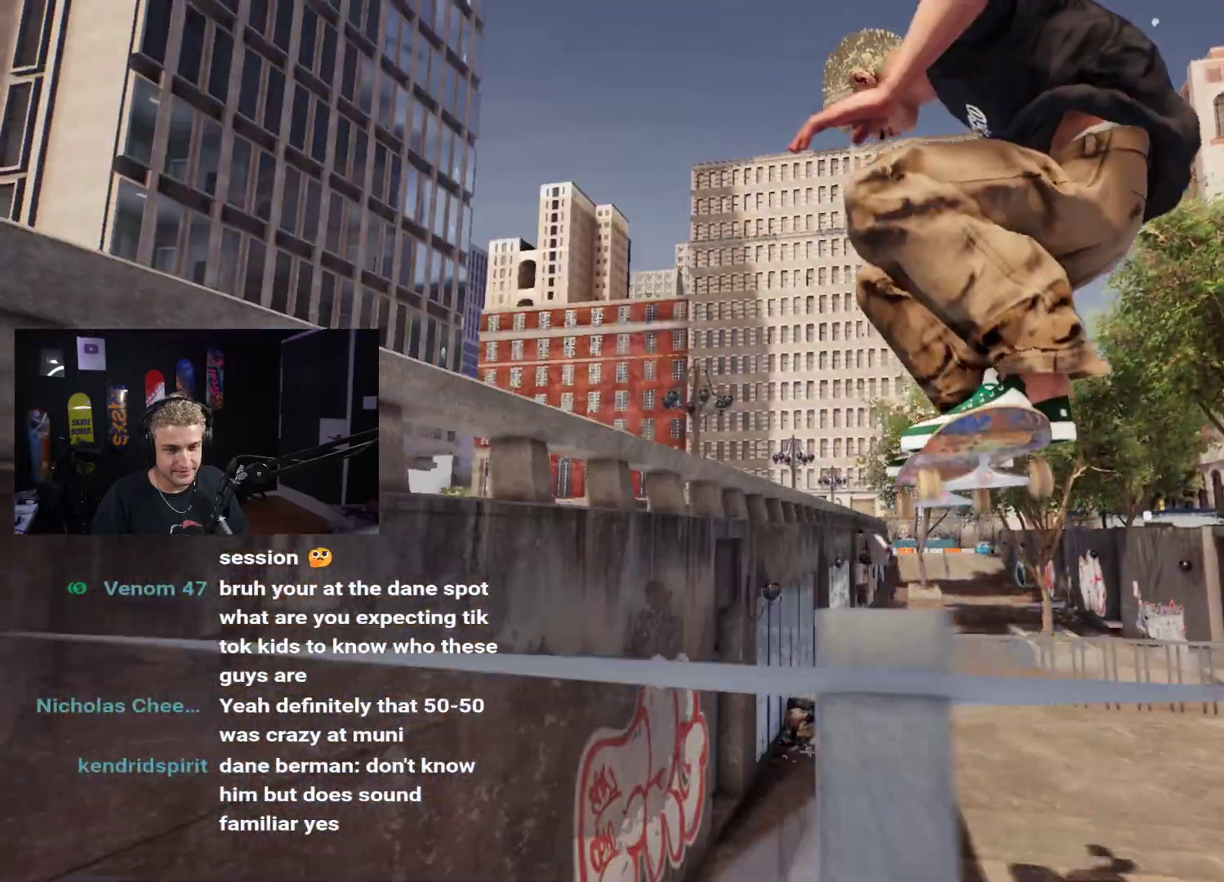
{"buttons": [], "left_stick": "down", "right_stick": "up", "events": []}
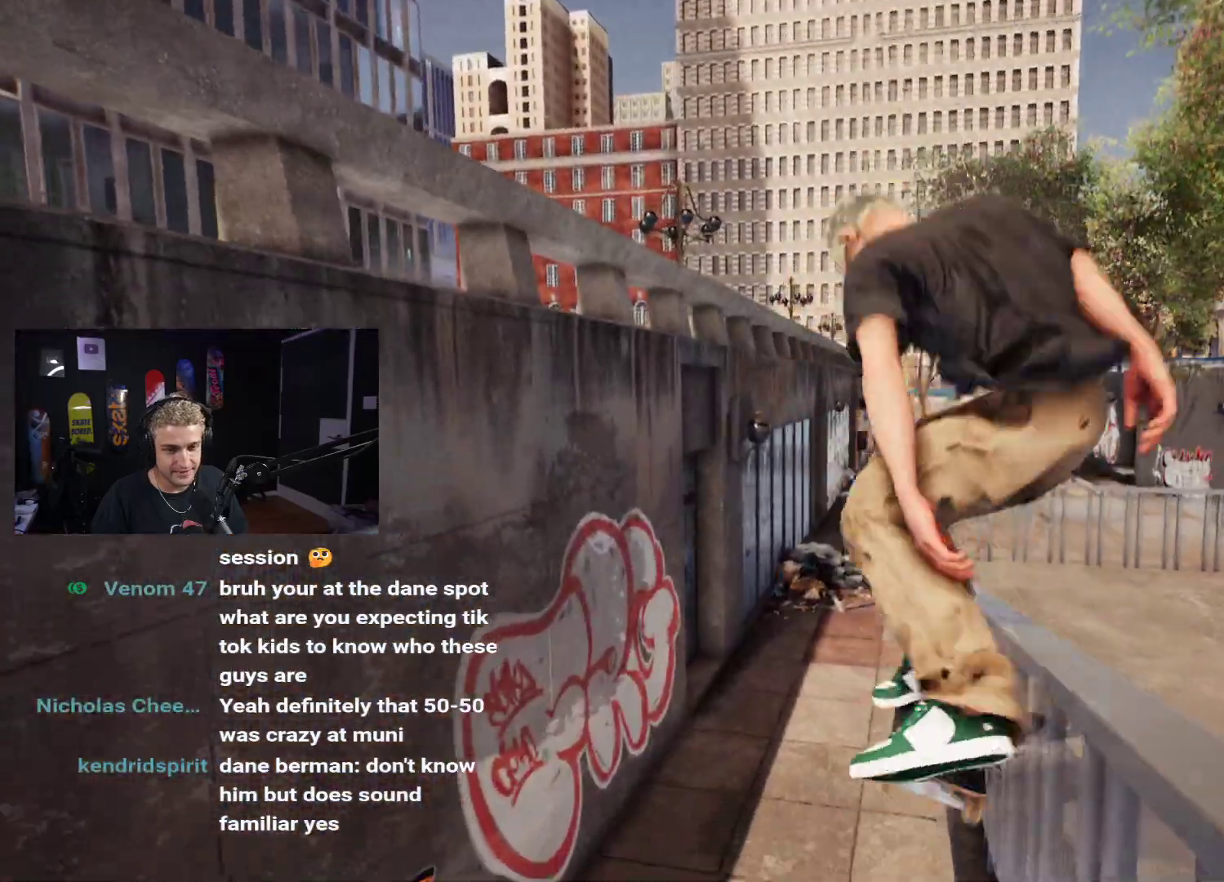
{"buttons": ["X"], "left_stick": "center", "right_stick": "center", "events": [[83, "left_stick", "center"], [83, "right_stick", "center"], [183, "DPAD_UP", "down"], [417, "DPAD_UP", "up"], [483, "X", "down"]]}
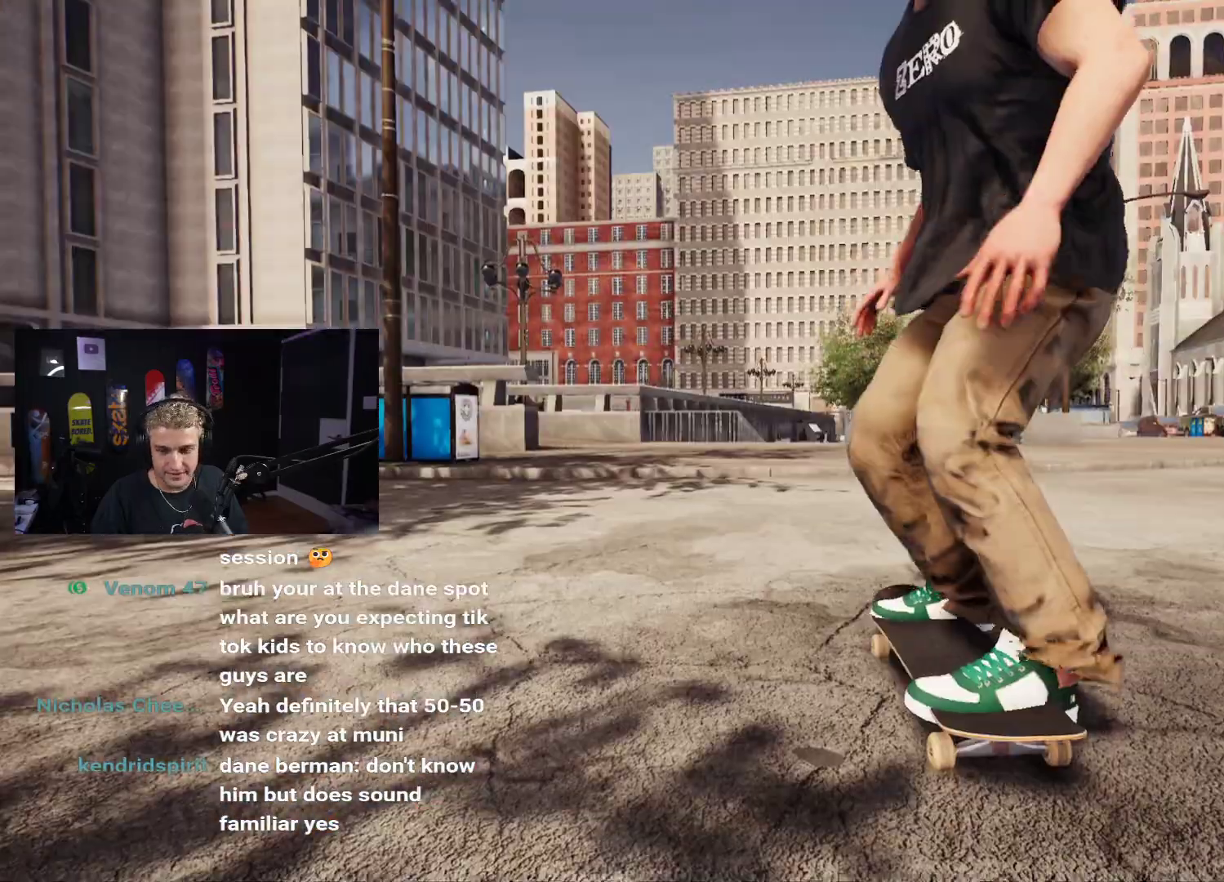
{"buttons": ["X"], "left_stick": "center", "right_stick": "center", "events": [[17, "X", "up"], [483, "X", "down"]]}
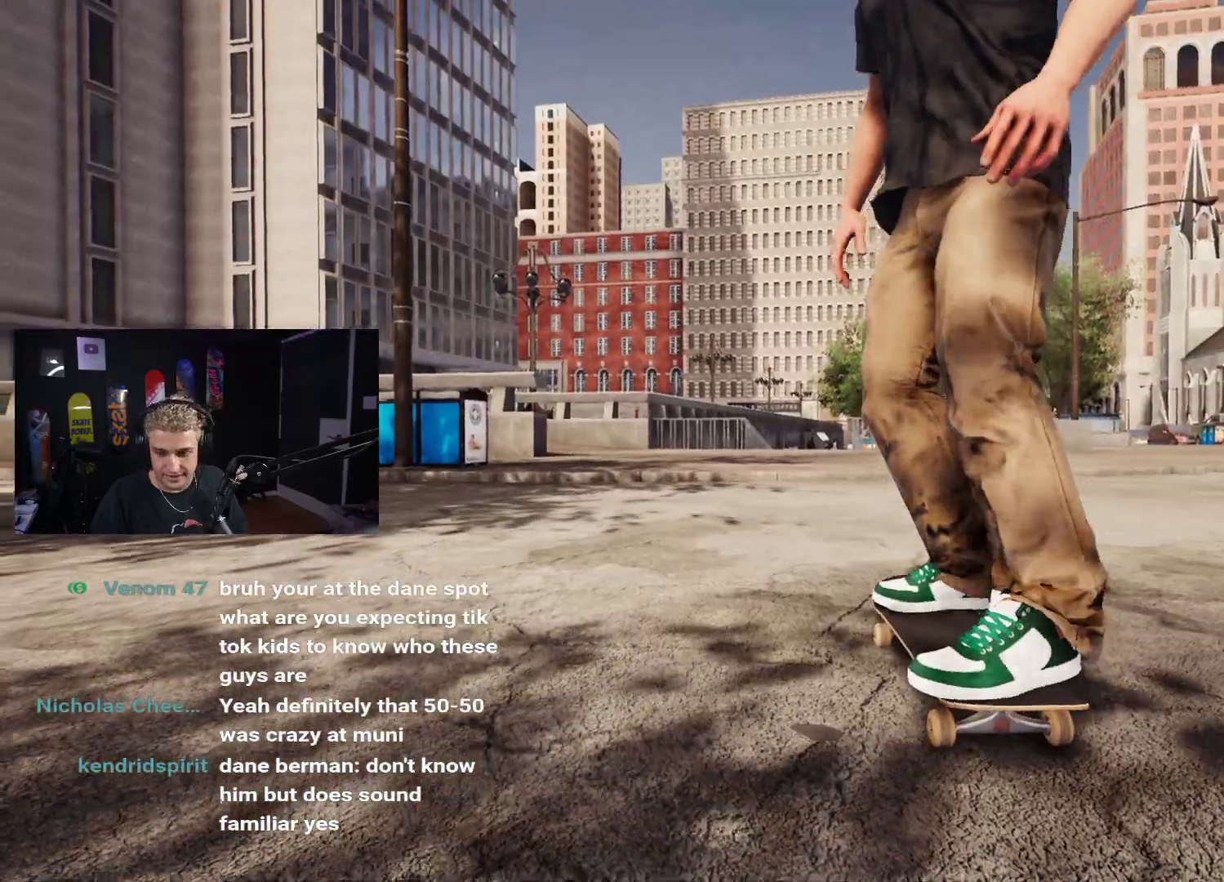
{"buttons": ["X"], "left_stick": "center", "right_stick": "center", "events": [[83, "X", "up"], [150, "X", "down"], [217, "X", "up"], [317, "X", "down"], [383, "X", "up"], [483, "X", "down"]]}
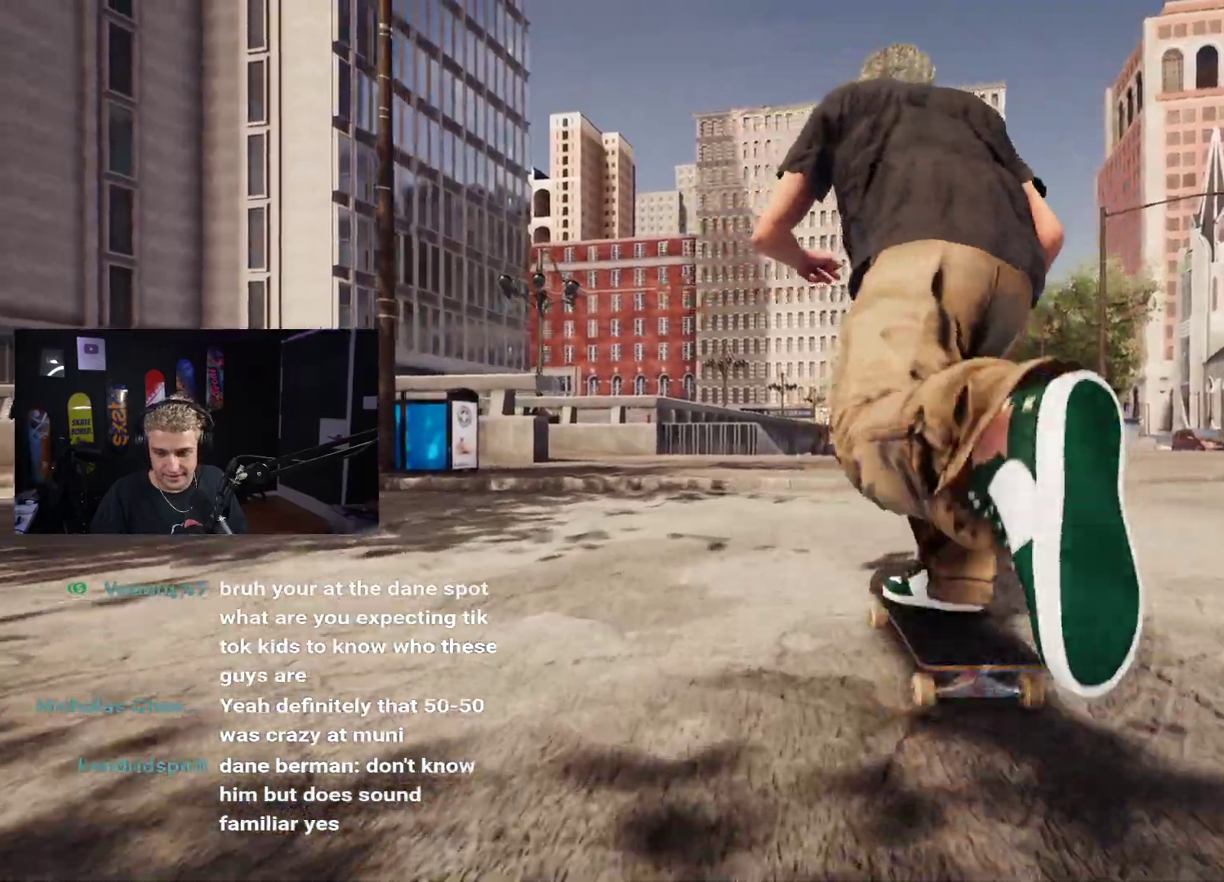
{"buttons": [], "left_stick": "center", "right_stick": "center", "events": [[17, "X", "up"], [100, "X", "down"], [183, "X", "up"], [233, "X", "down"], [317, "X", "up"]]}
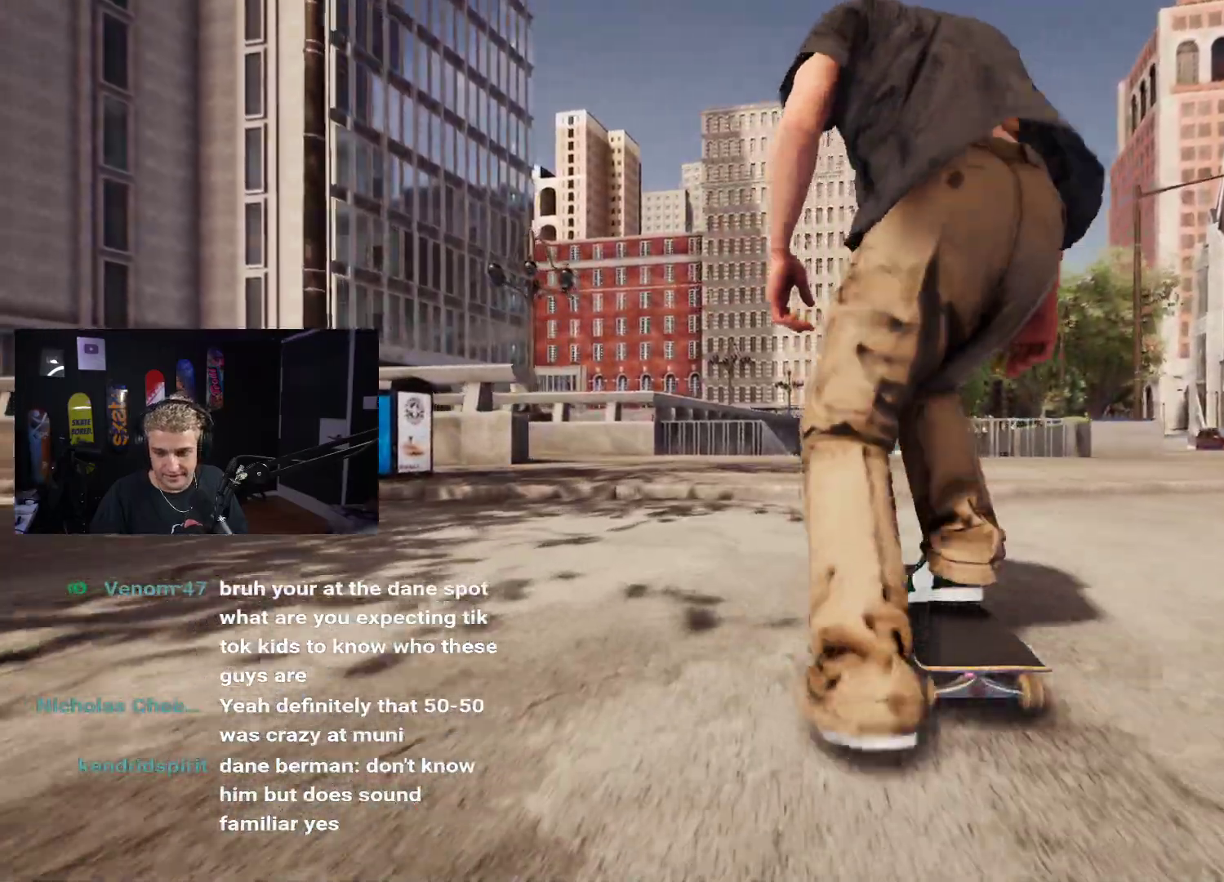
{"buttons": [], "left_stick": "center", "right_stick": "center", "events": [[17, "DPAD_UP", "down"], [433, "DPAD_UP", "up"]]}
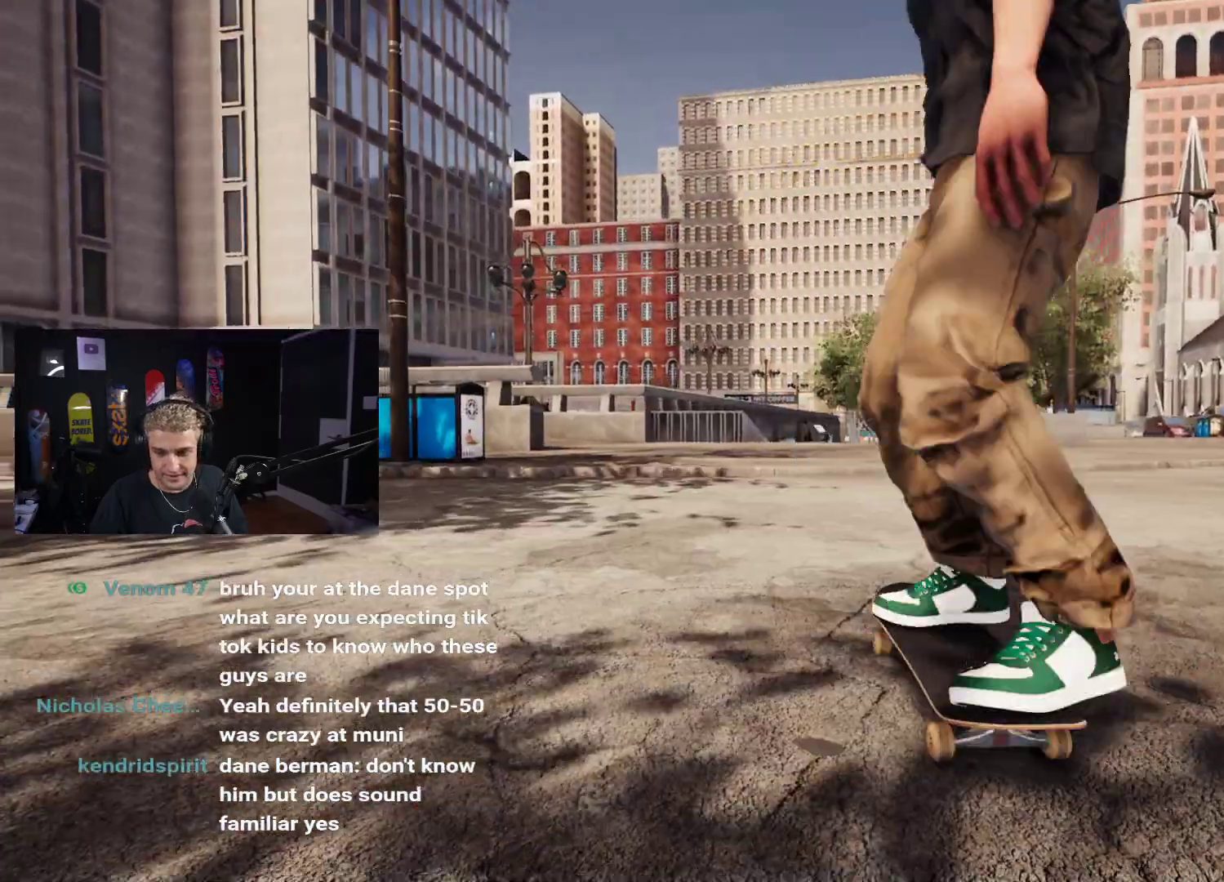
{"buttons": [], "left_stick": "center", "right_stick": "center", "events": []}
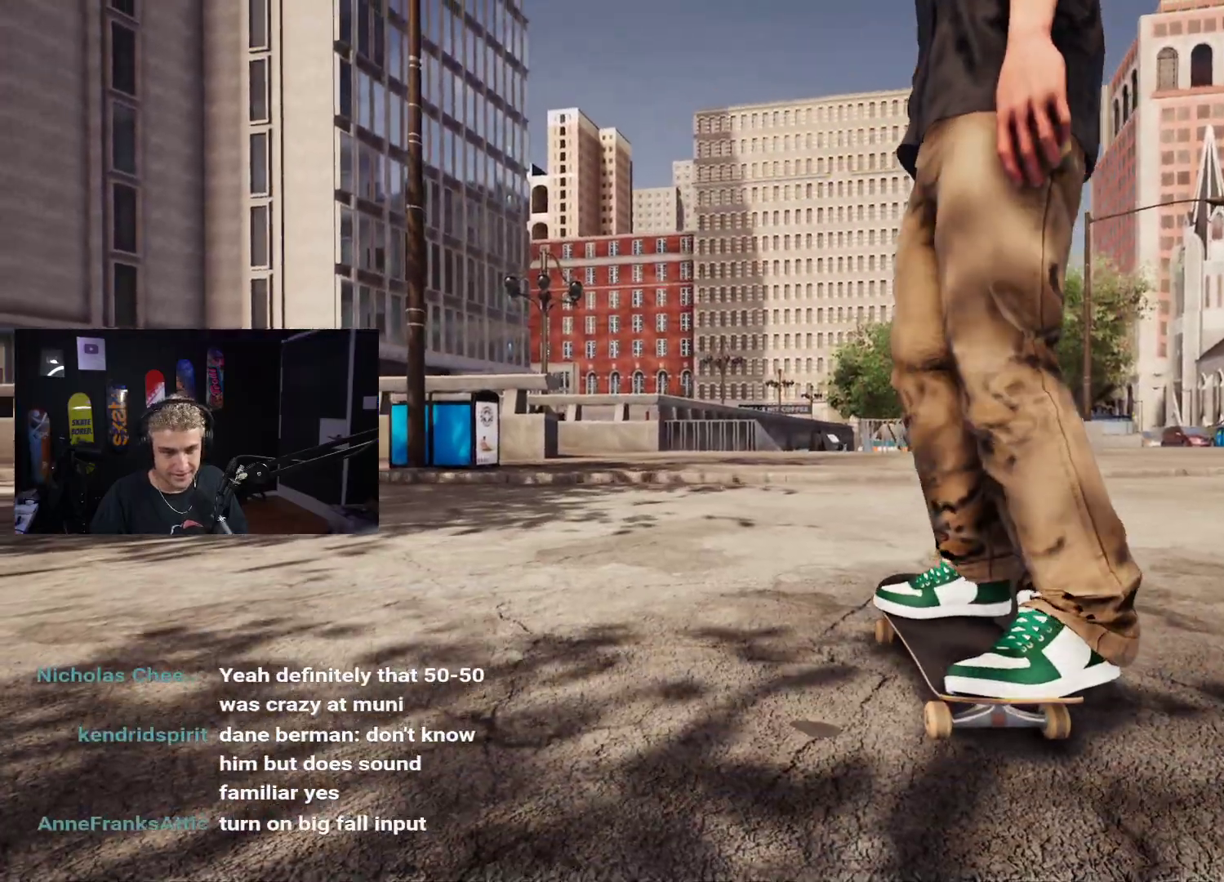
{"buttons": ["X"], "left_stick": "center", "right_stick": "center", "events": [[283, "X", "down"]]}
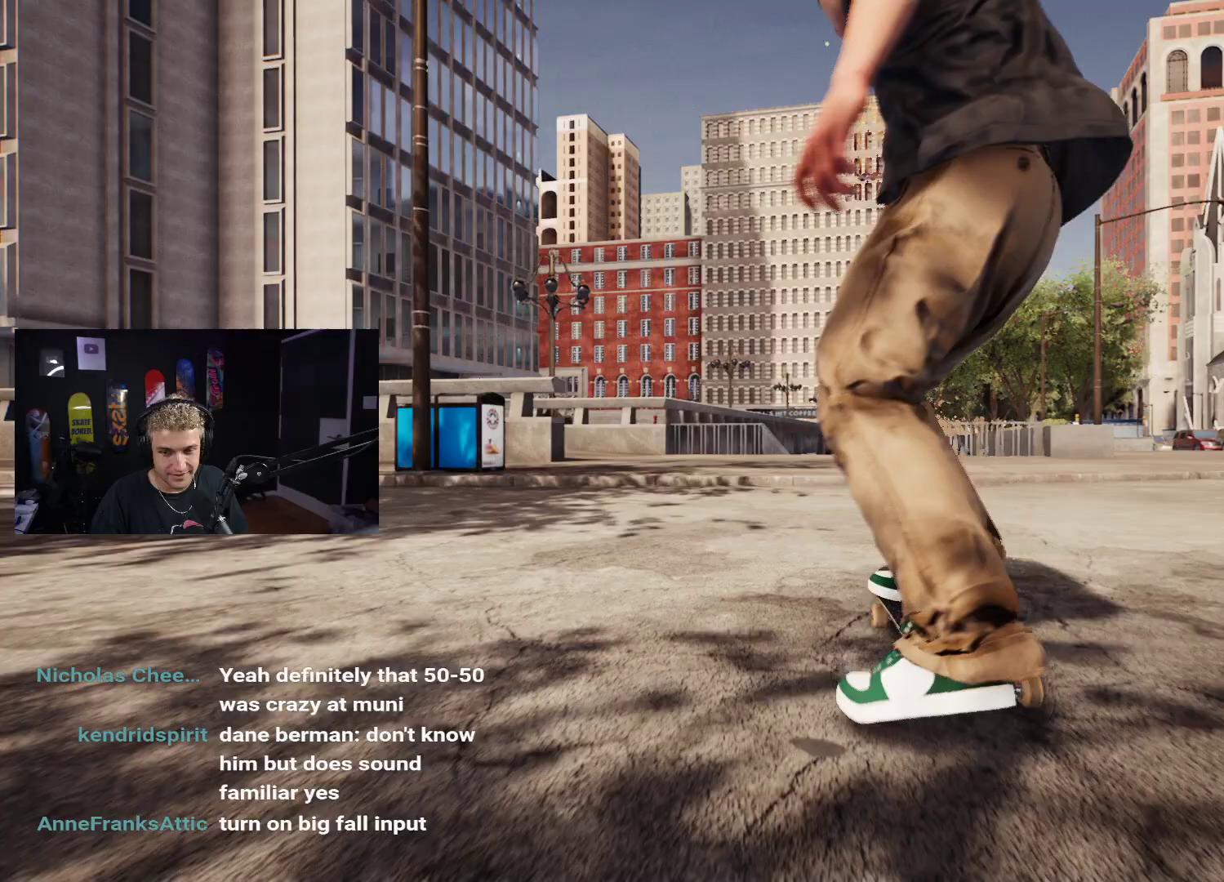
{"buttons": ["X"], "left_stick": "center", "right_stick": "center", "events": []}
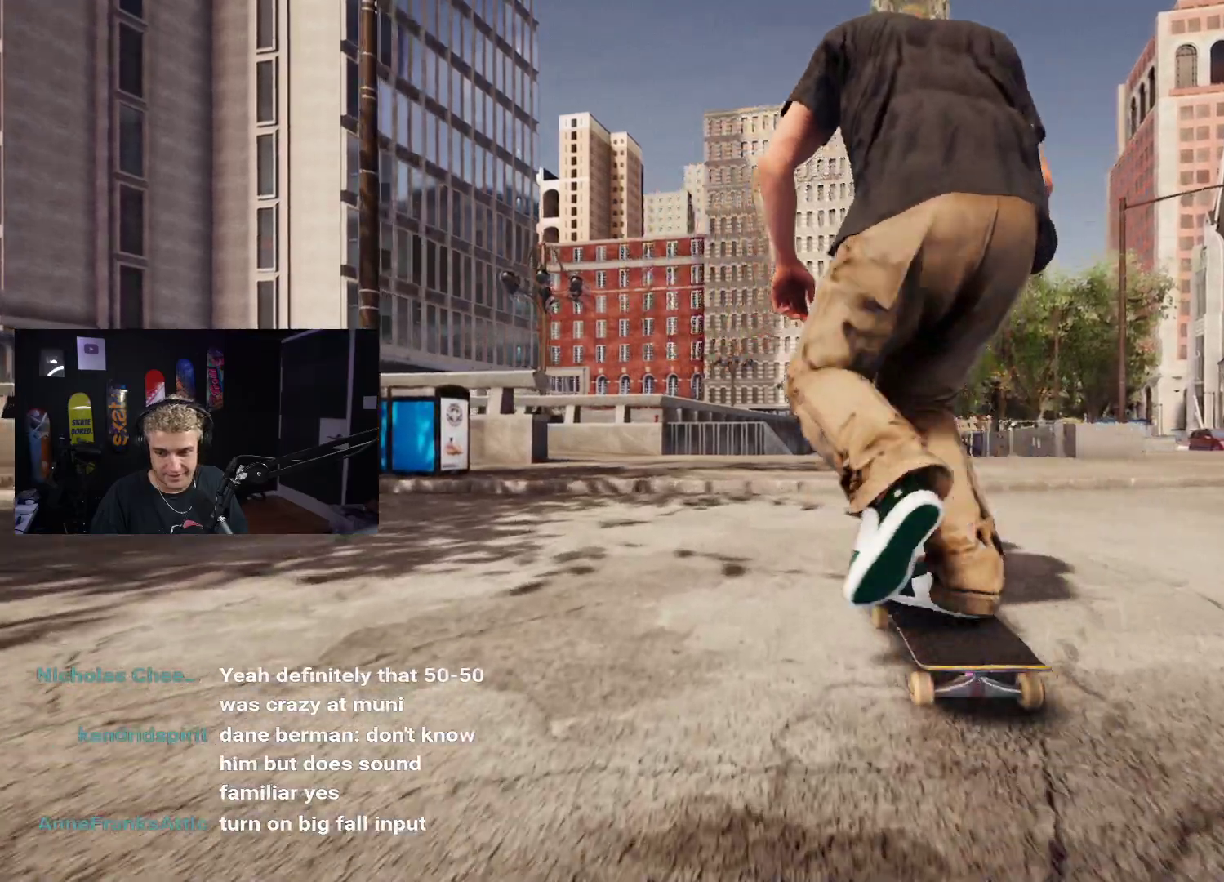
{"buttons": [], "left_stick": "center", "right_stick": "center", "events": [[383, "X", "up"]]}
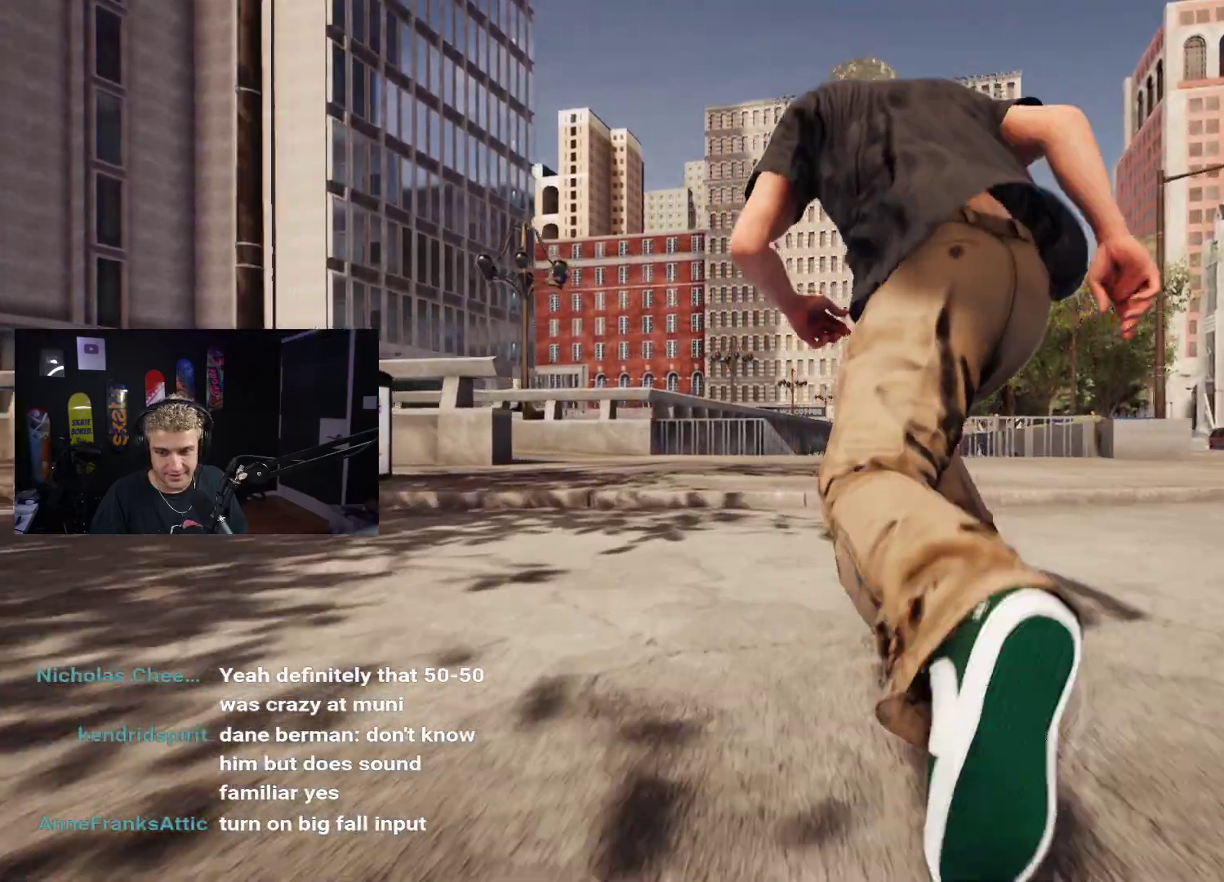
{"buttons": [], "left_stick": "down", "right_stick": "up", "events": [[383, "left_stick", "down"], [500, "right_stick", "up"]]}
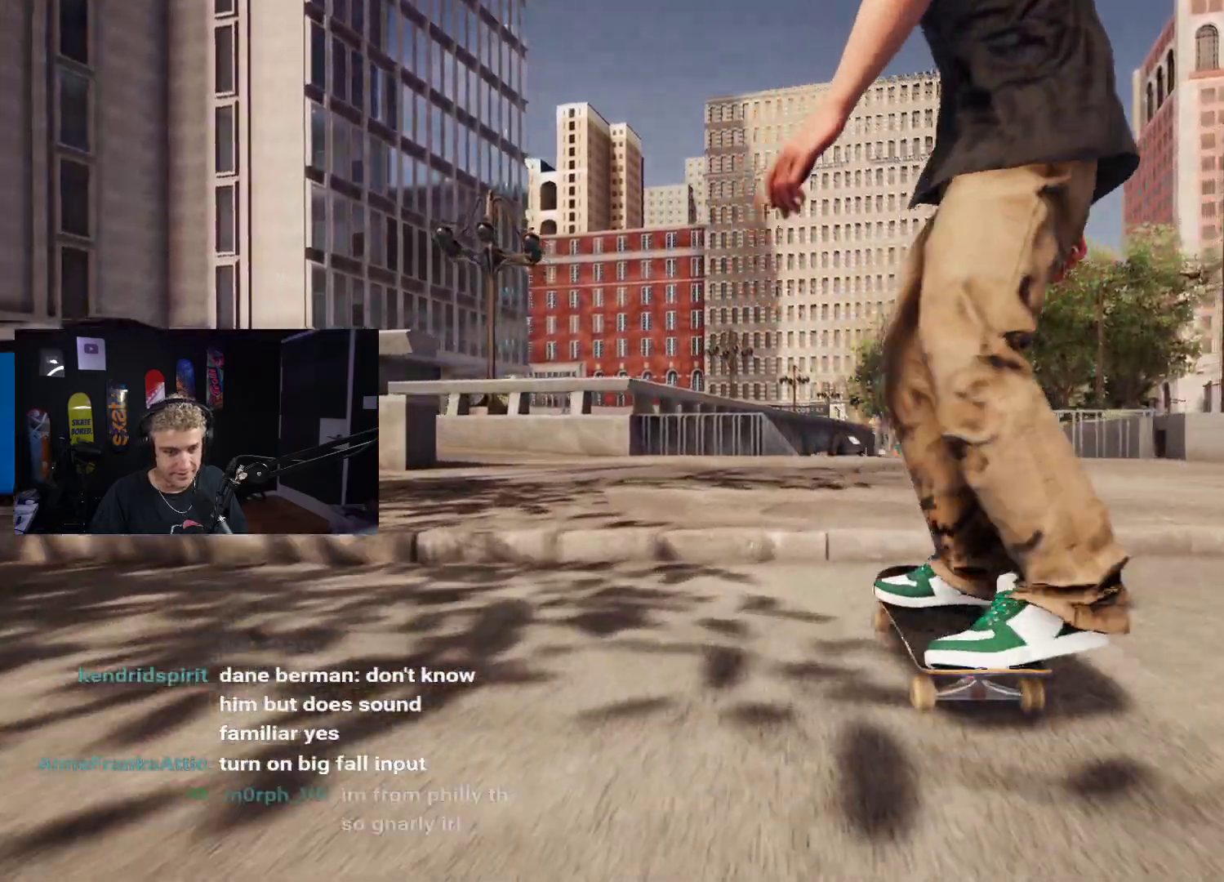
{"buttons": [], "left_stick": "center", "right_stick": "center", "events": [[33, "left_stick", "center"], [100, "right_stick", "center"]]}
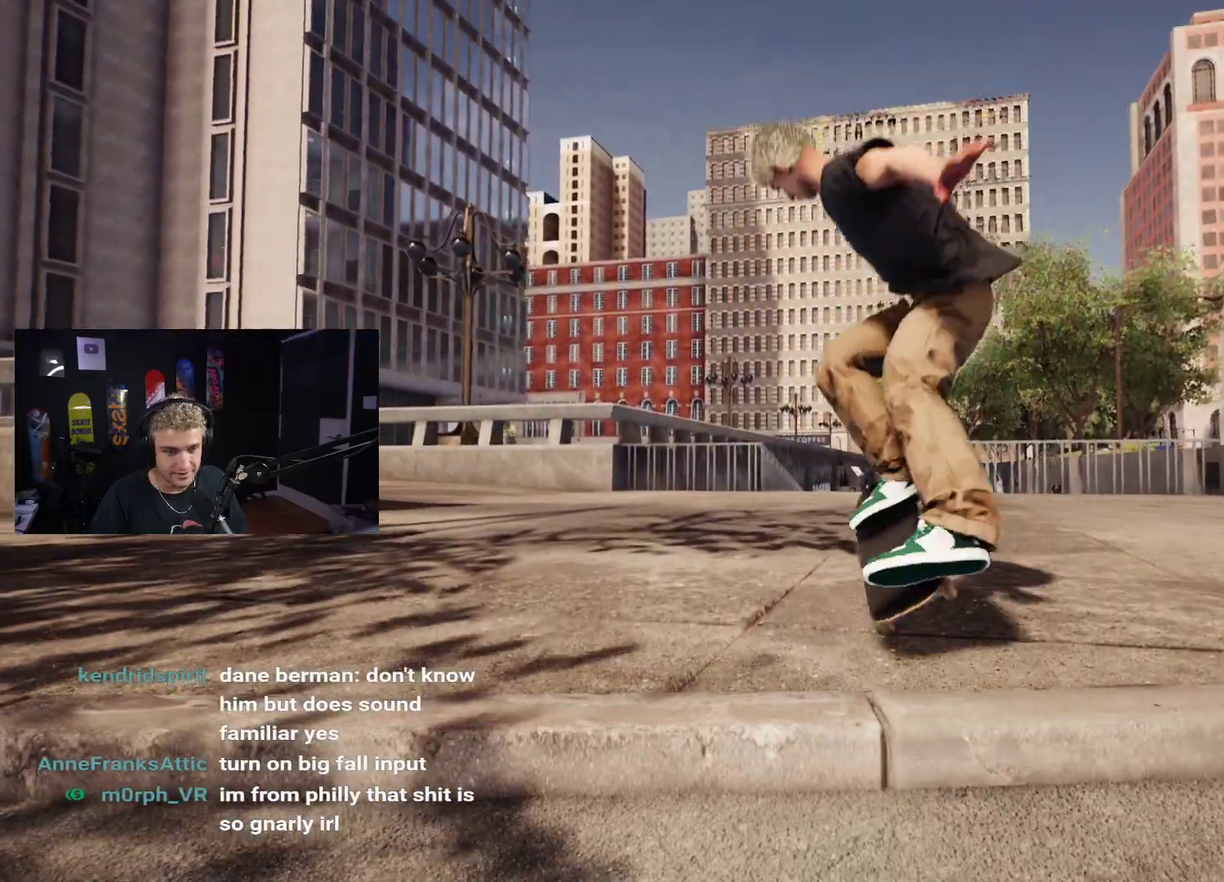
{"buttons": ["X"], "left_stick": "center", "right_stick": "center", "events": [[233, "DPAD_UP", "down"], [483, "DPAD_UP", "up"], [483, "X", "down"]]}
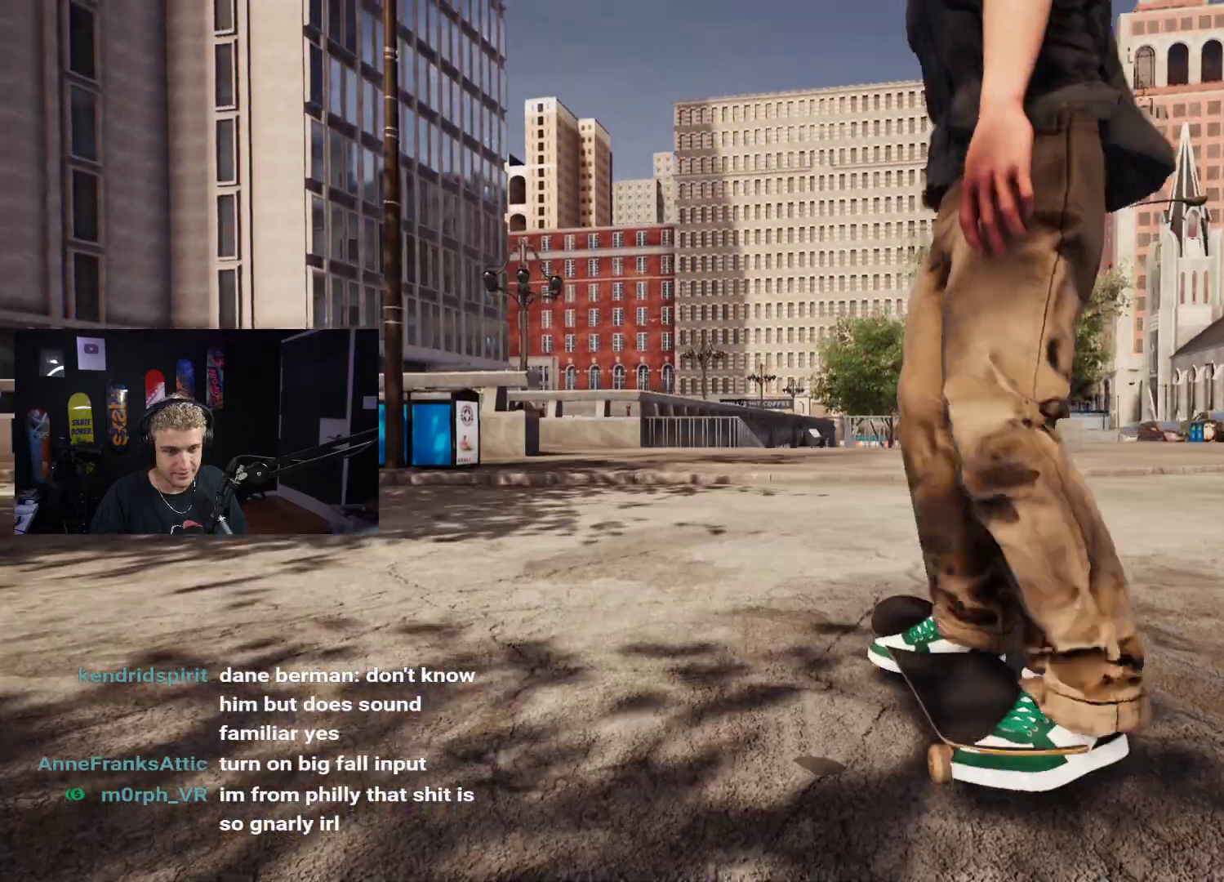
{"buttons": ["DPAD_UP"], "left_stick": "center", "right_stick": "center", "events": [[50, "X", "up"], [133, "X", "down"], [233, "X", "up"], [450, "DPAD_UP", "down"]]}
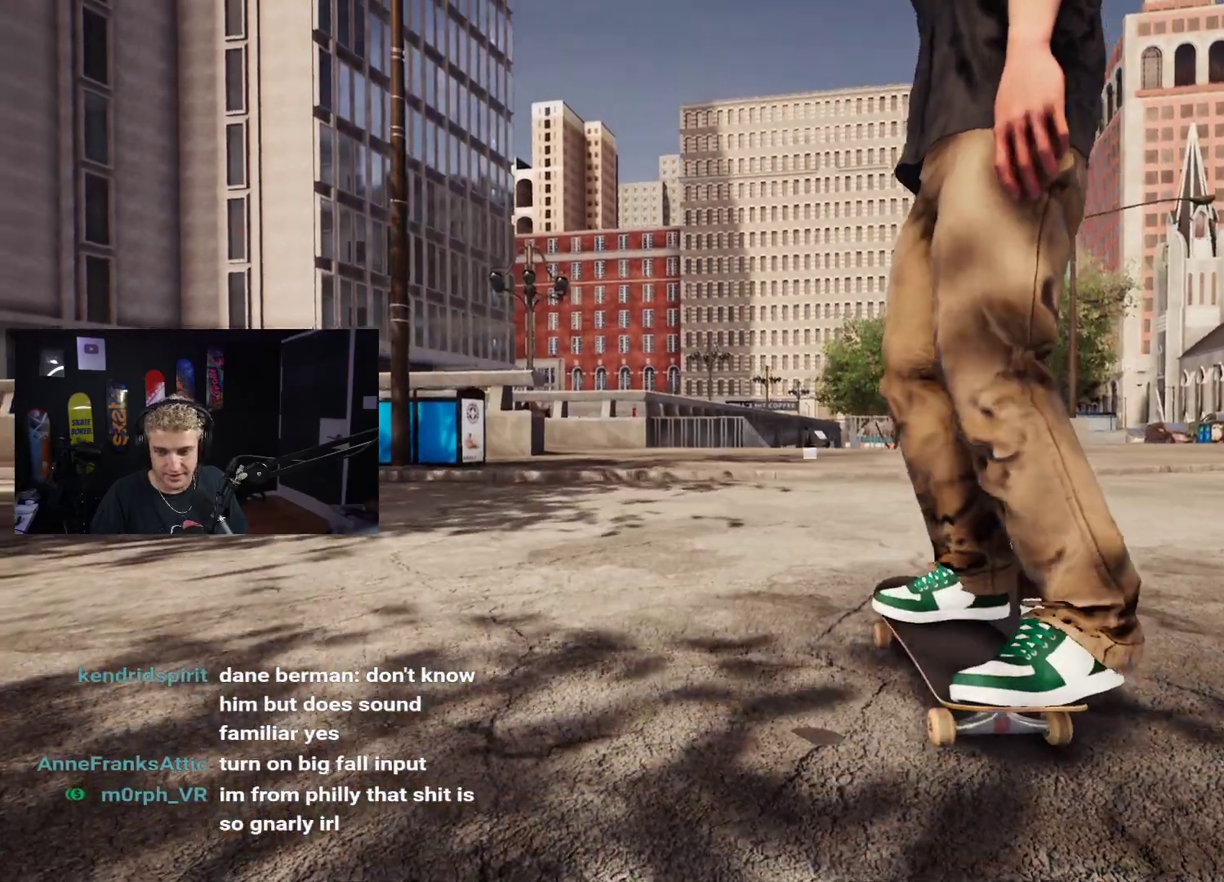
{"buttons": [], "left_stick": "center", "right_stick": "center", "events": [[250, "DPAD_UP", "up"]]}